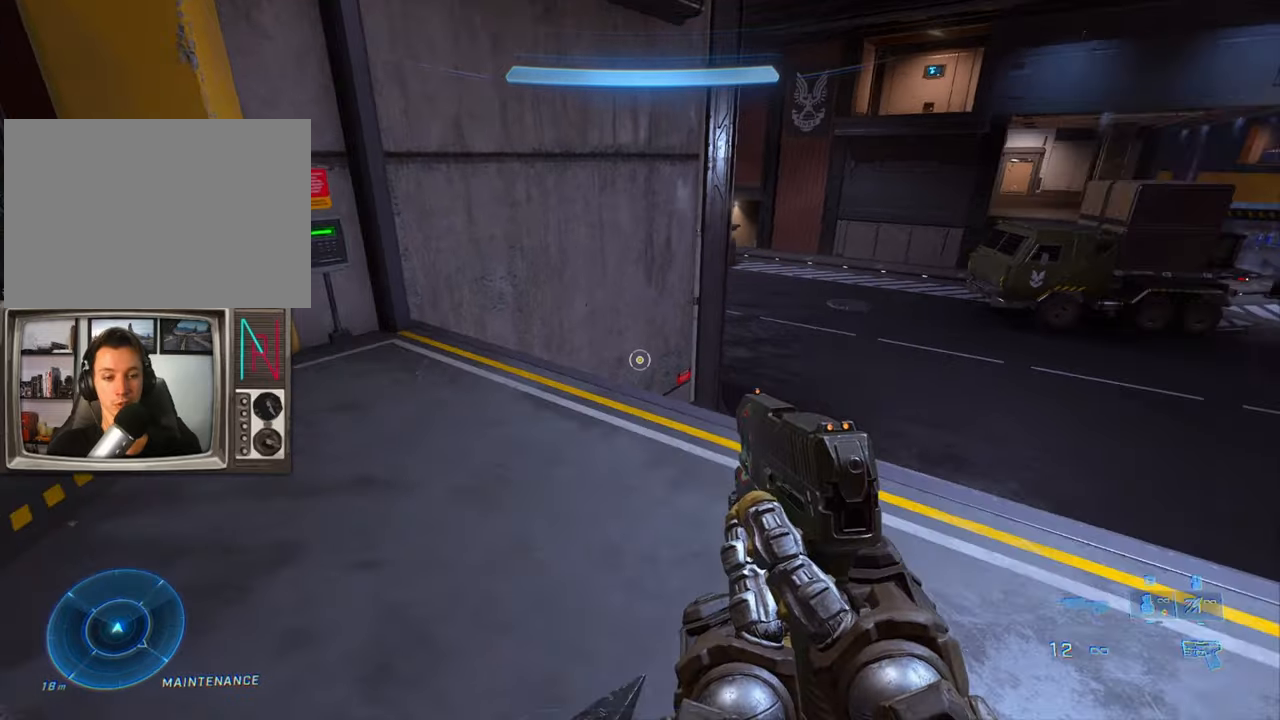
Gameplay with keyboard; each line is a JSON object with the keys held at the frame after it. "events" lists presses ("down") and releases ("up") of "a", "crouch", "d", "equipment", "jump", "s", "sprint" and "w" between this image and that frame as [ms after this image, input, new state], when the widget could be followed in between. No other keys are recorded. Mouse input is not recorded. Key names are as the overlay labels them; some are game actions (e.g. jump) rather than physical keys.
{"keys": ["s"], "events": [[434, "s", "down"], [484, "a", "up"]]}
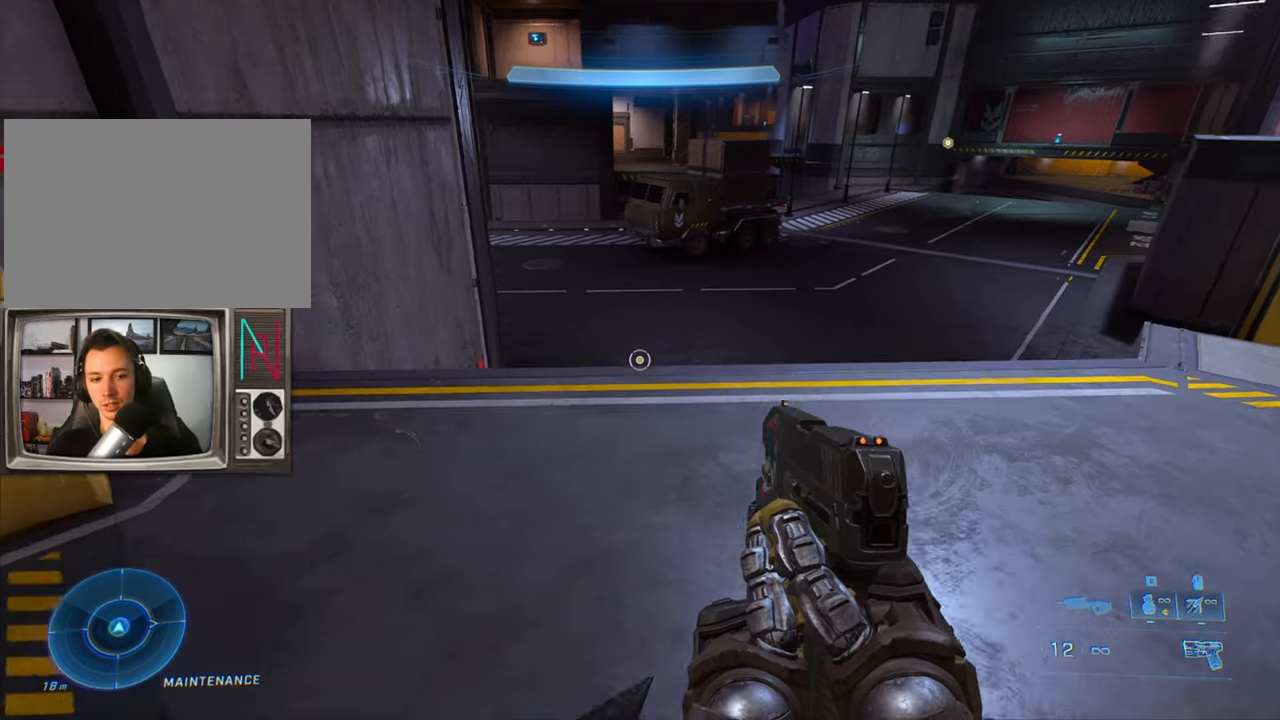
{"keys": [], "events": [[267, "s", "up"]]}
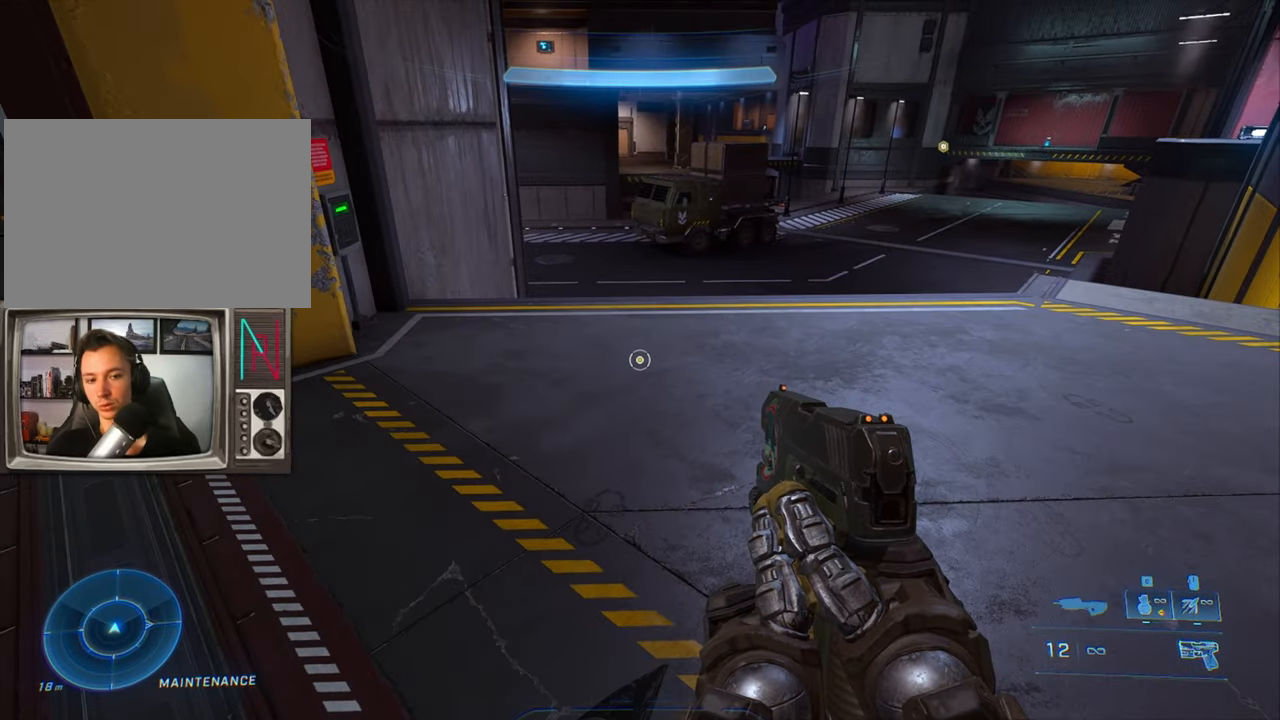
{"keys": [], "events": [[100, "d", "down"], [184, "d", "up"]]}
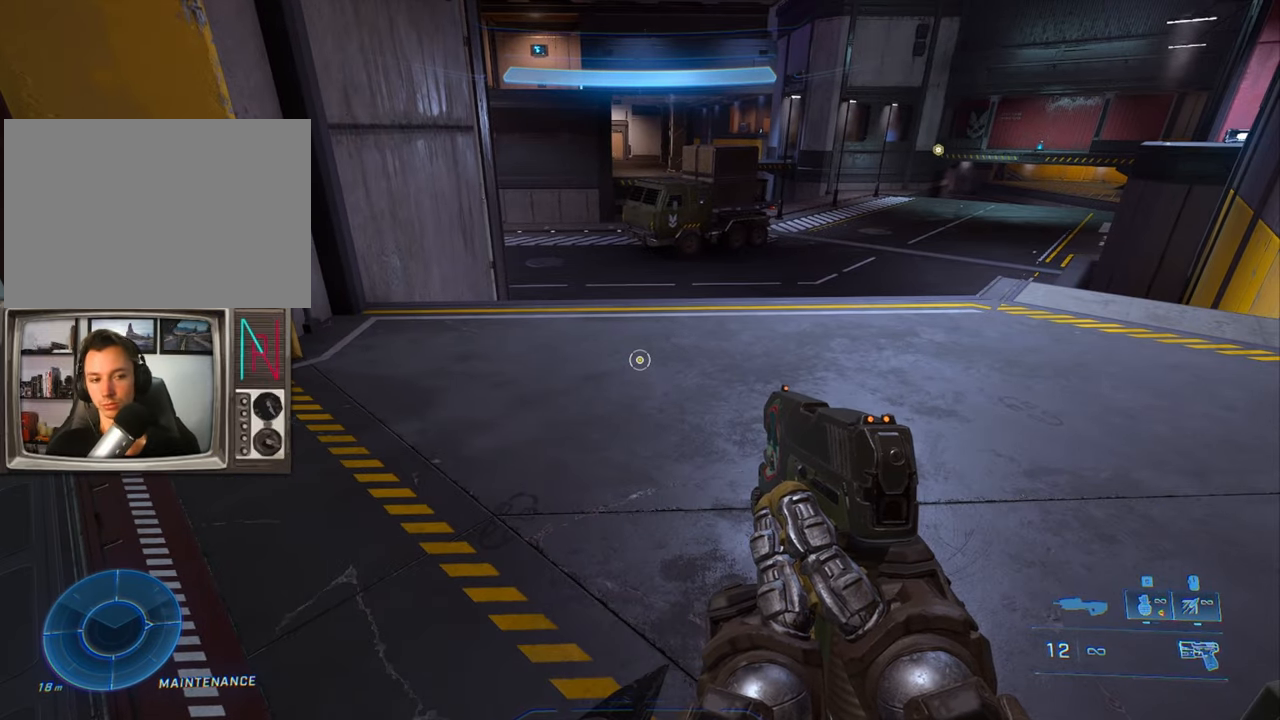
{"keys": [], "events": []}
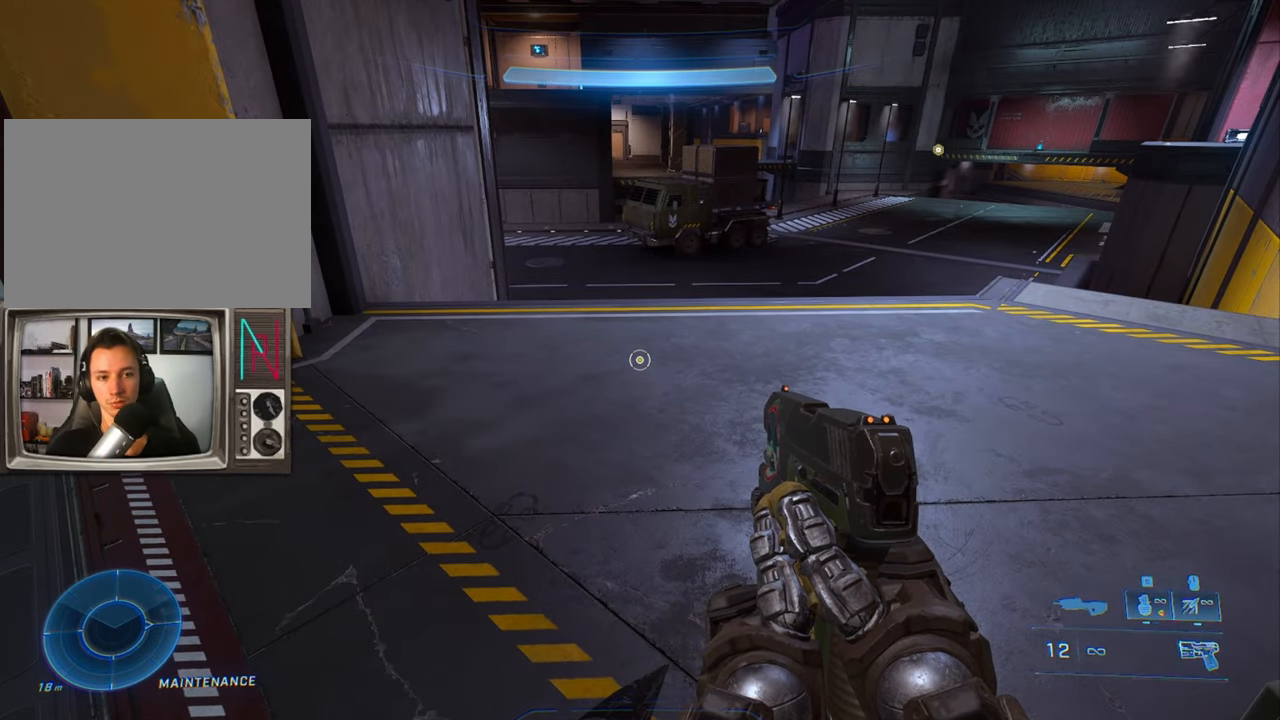
{"keys": ["w"], "events": [[450, "w", "down"]]}
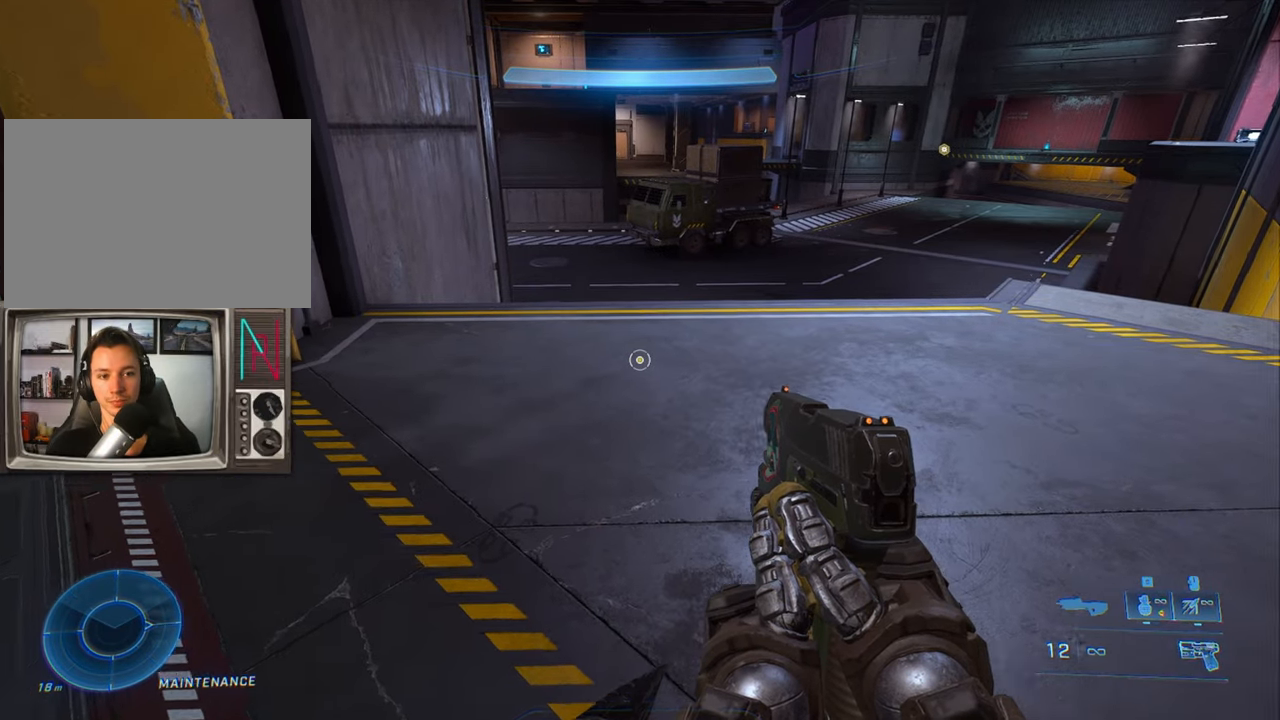
{"keys": ["w"], "events": [[50, "sprint", "down"], [184, "sprint", "up"]]}
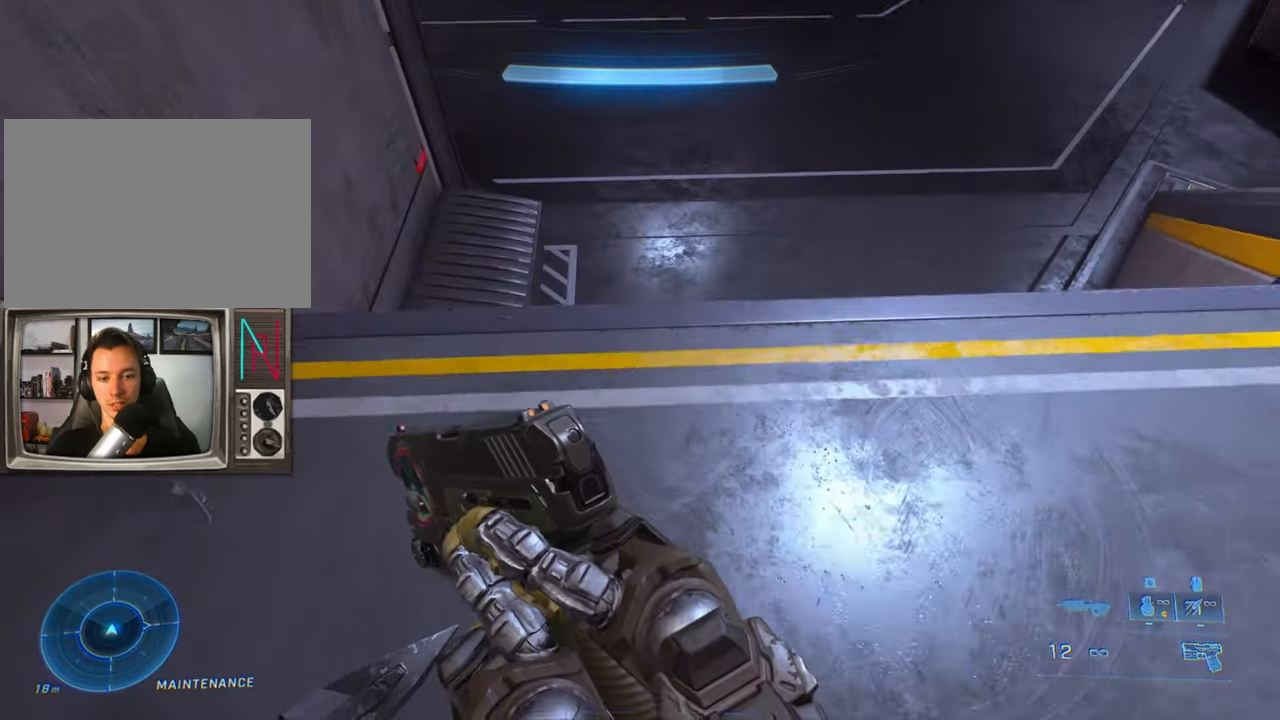
{"keys": ["w"], "events": [[350, "jump", "down"], [434, "jump", "up"]]}
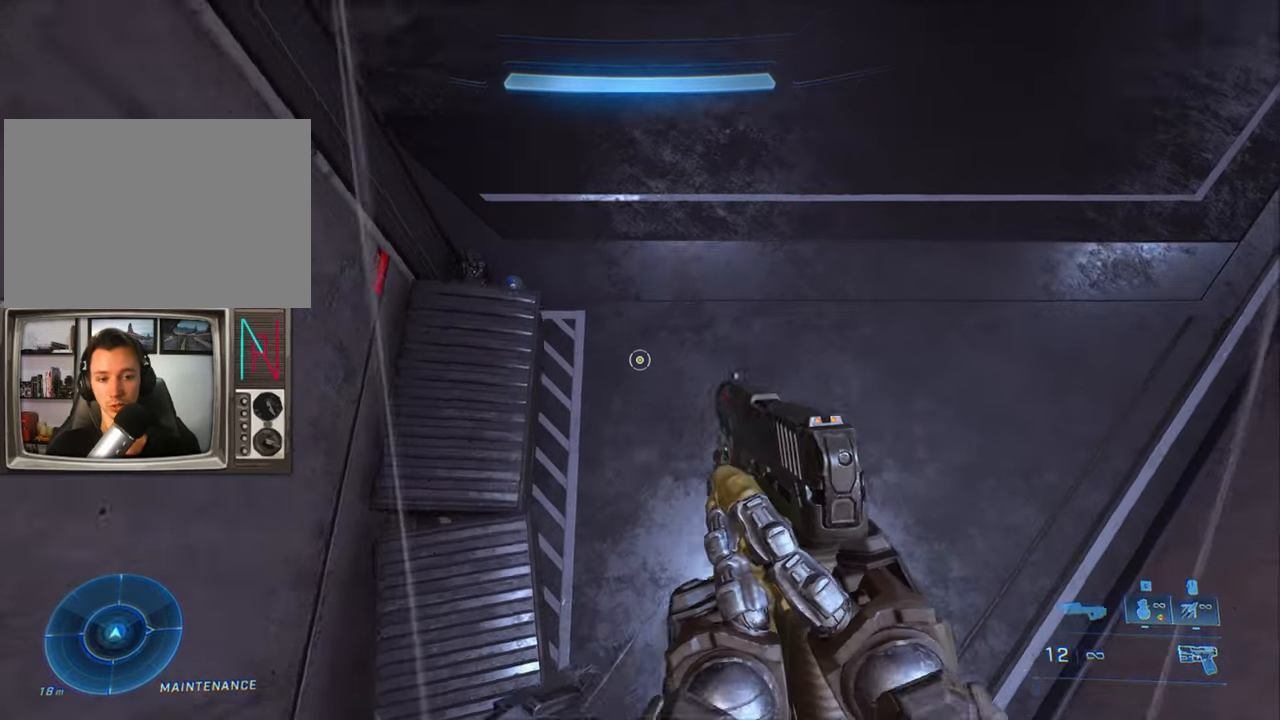
{"keys": ["d", "w"], "events": [[450, "d", "down"]]}
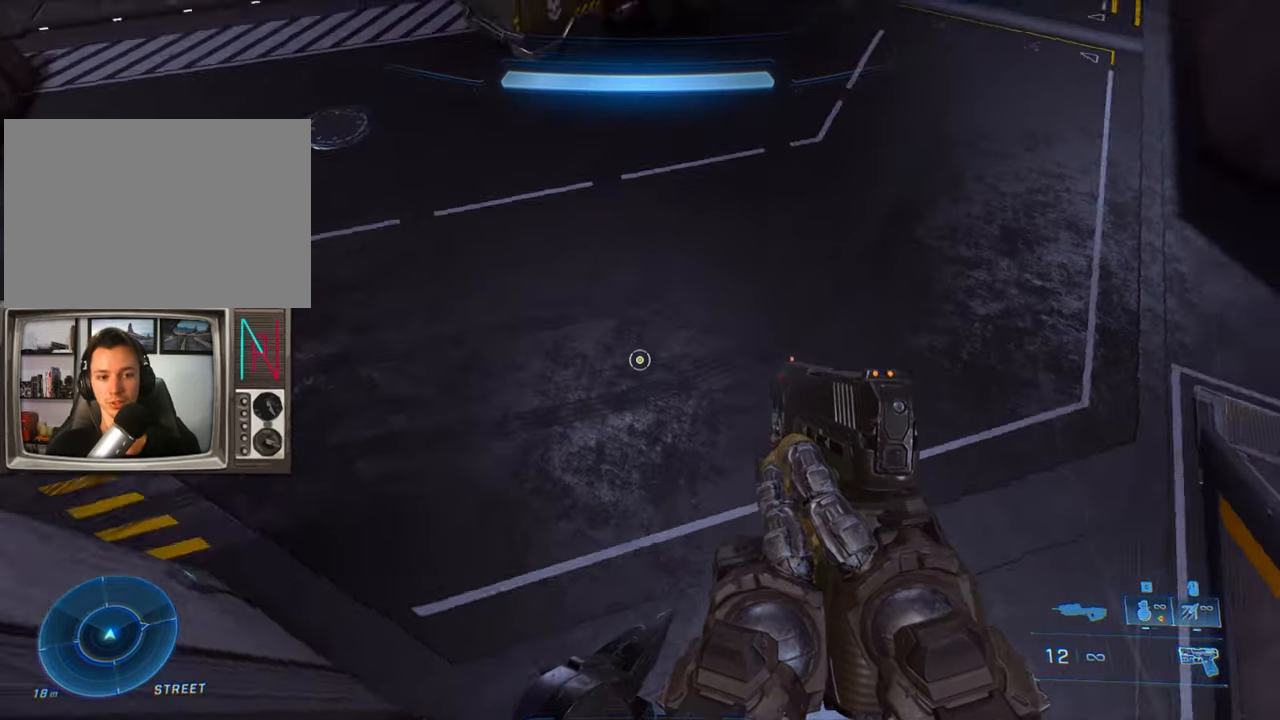
{"keys": ["w"], "events": [[284, "d", "up"]]}
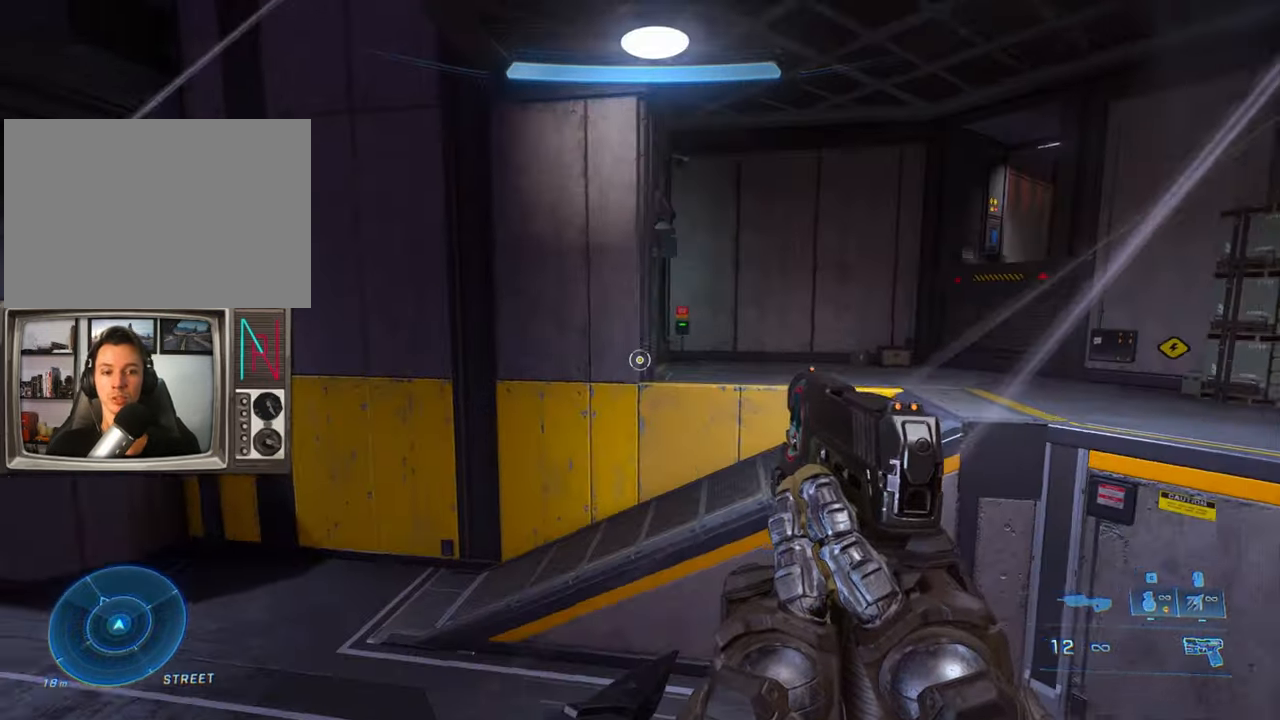
{"keys": ["w"], "events": []}
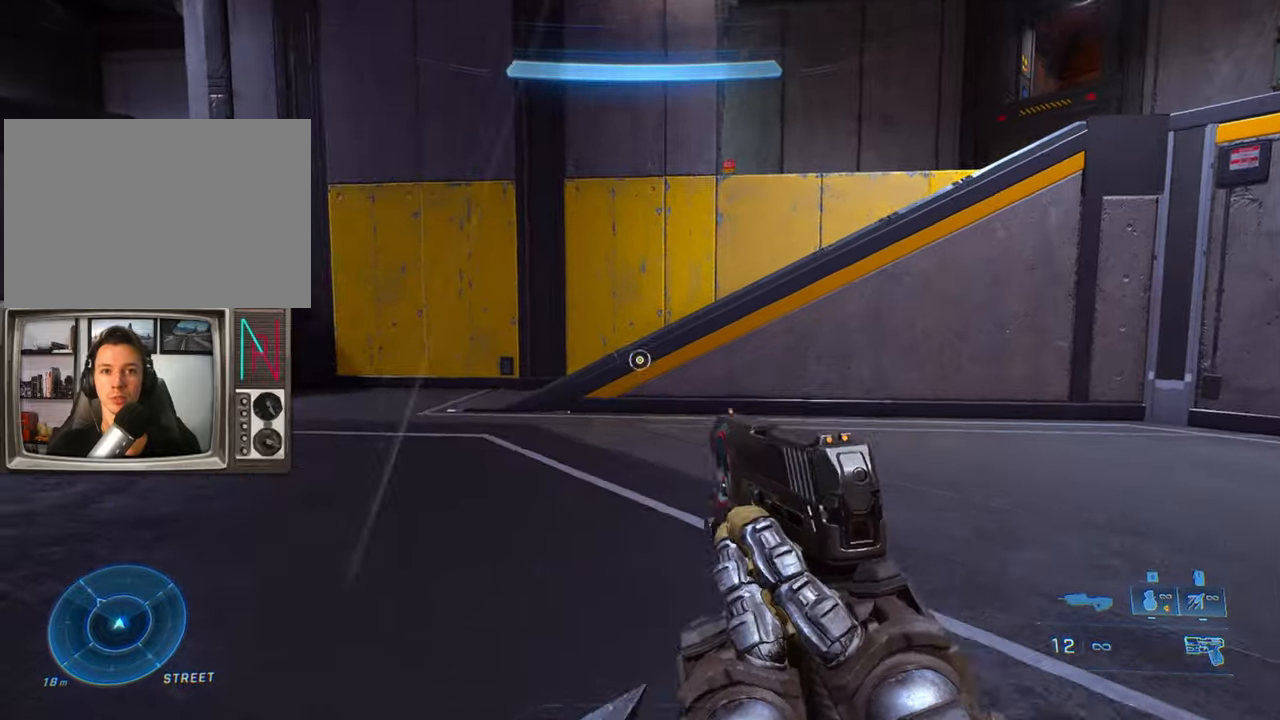
{"keys": ["w"], "events": []}
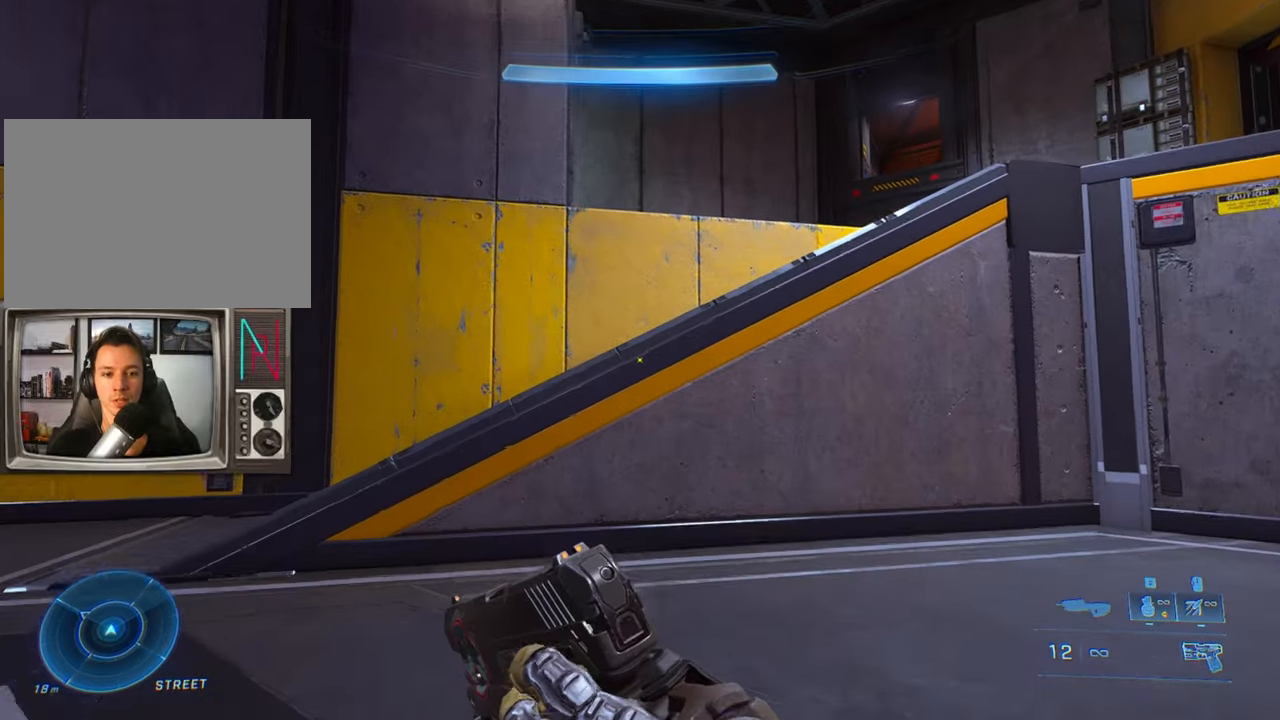
{"keys": ["a", "jump", "w"], "events": [[100, "jump", "down"], [466, "a", "down"]]}
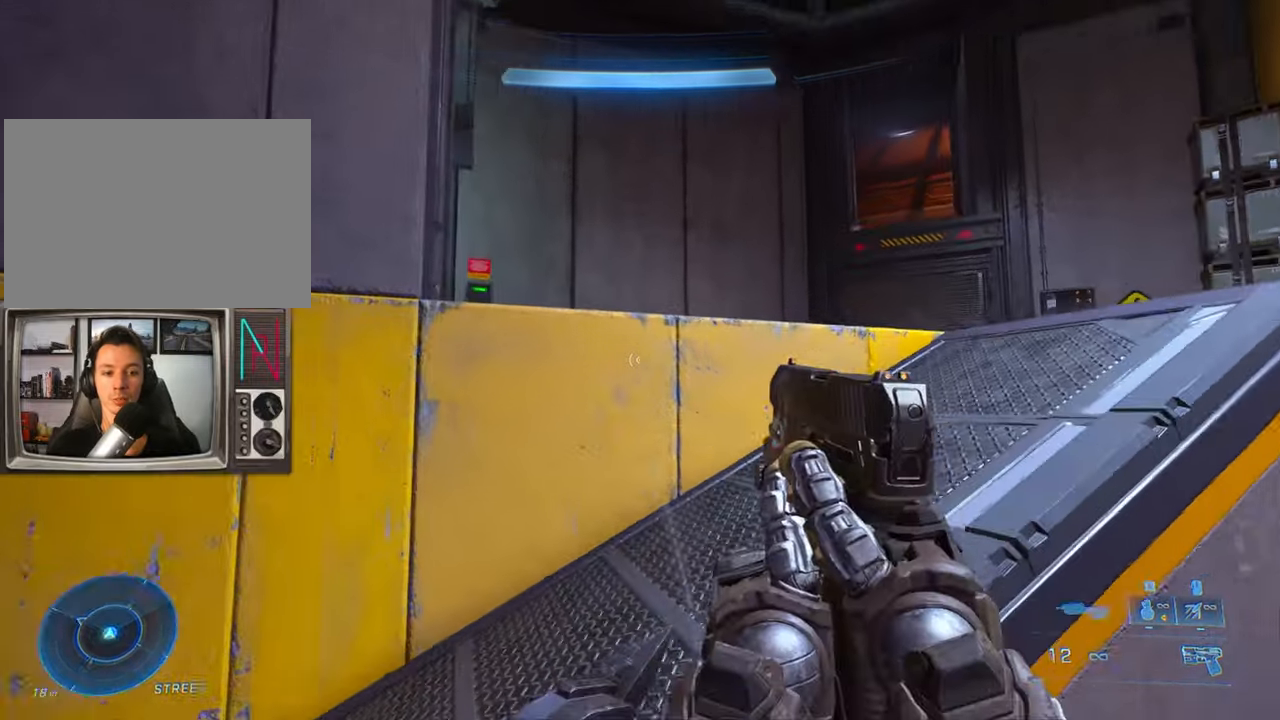
{"keys": ["a", "w"], "events": [[16, "jump", "up"]]}
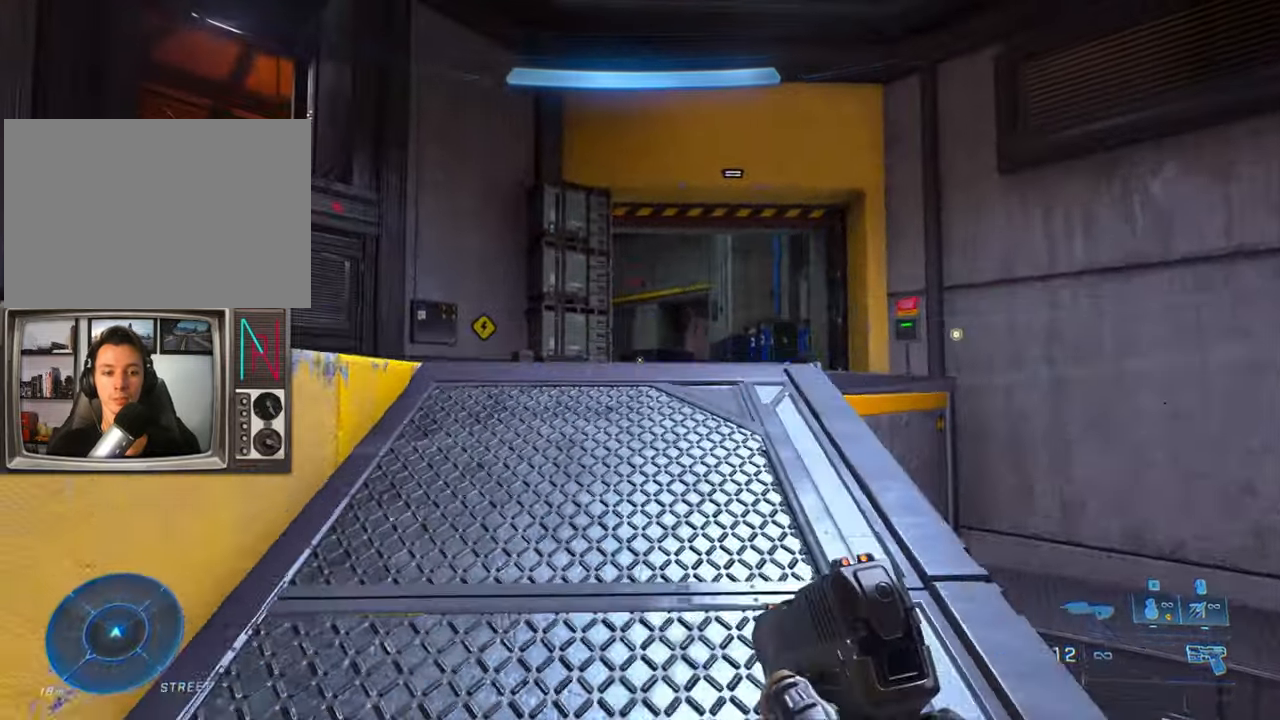
{"keys": ["a", "w"], "events": []}
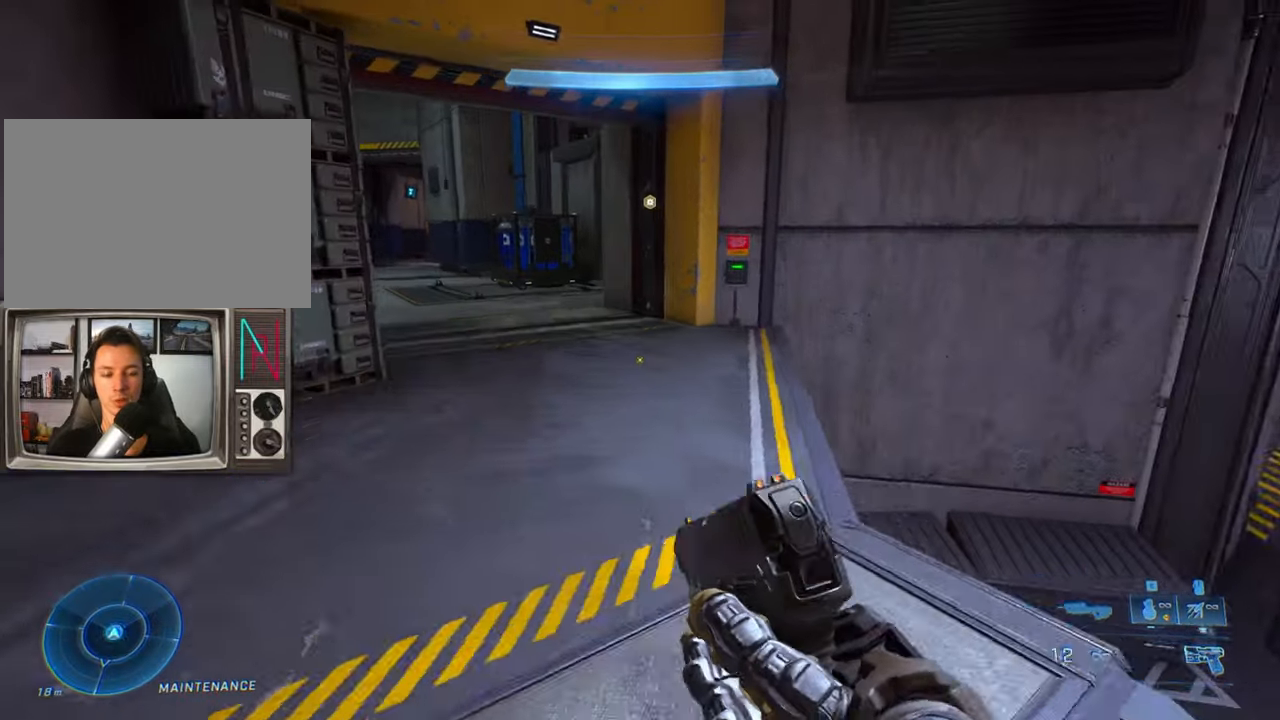
{"keys": ["w"], "events": [[100, "a", "up"]]}
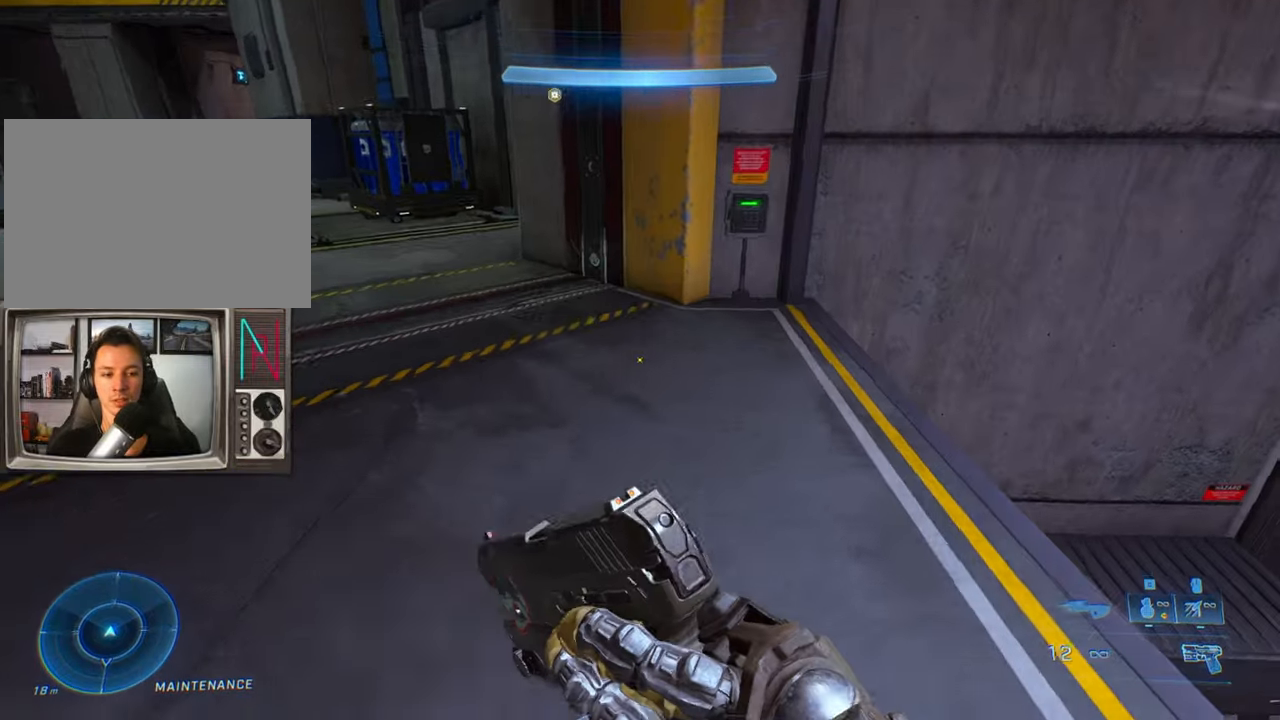
{"keys": ["d"], "events": [[116, "d", "down"], [116, "w", "up"]]}
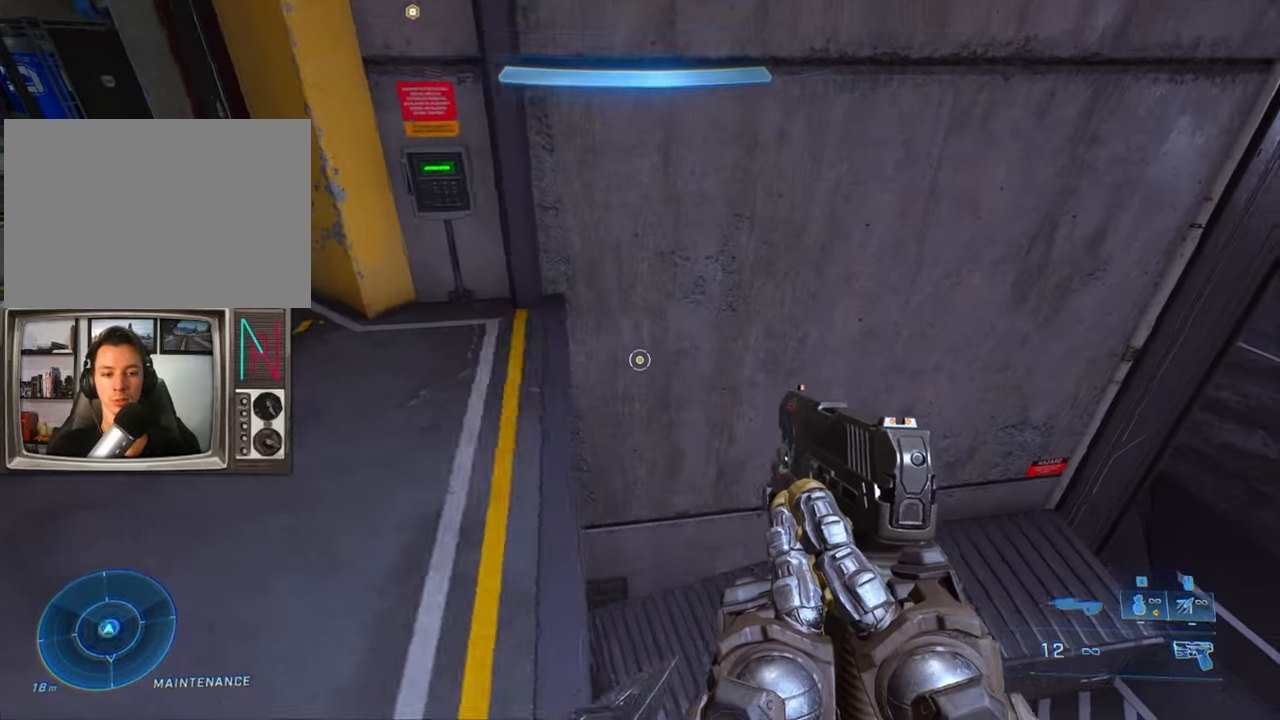
{"keys": ["d"], "events": [[166, "jump", "down"], [316, "jump", "up"]]}
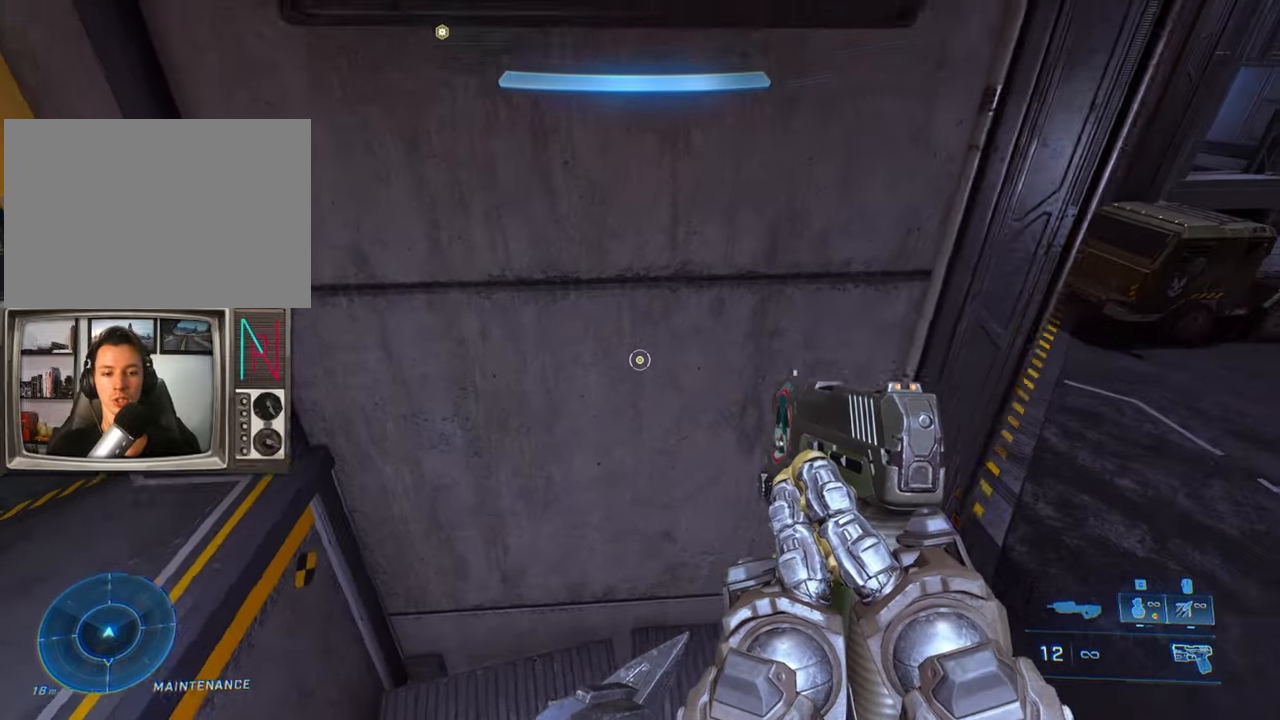
{"keys": [], "events": [[333, "d", "up"]]}
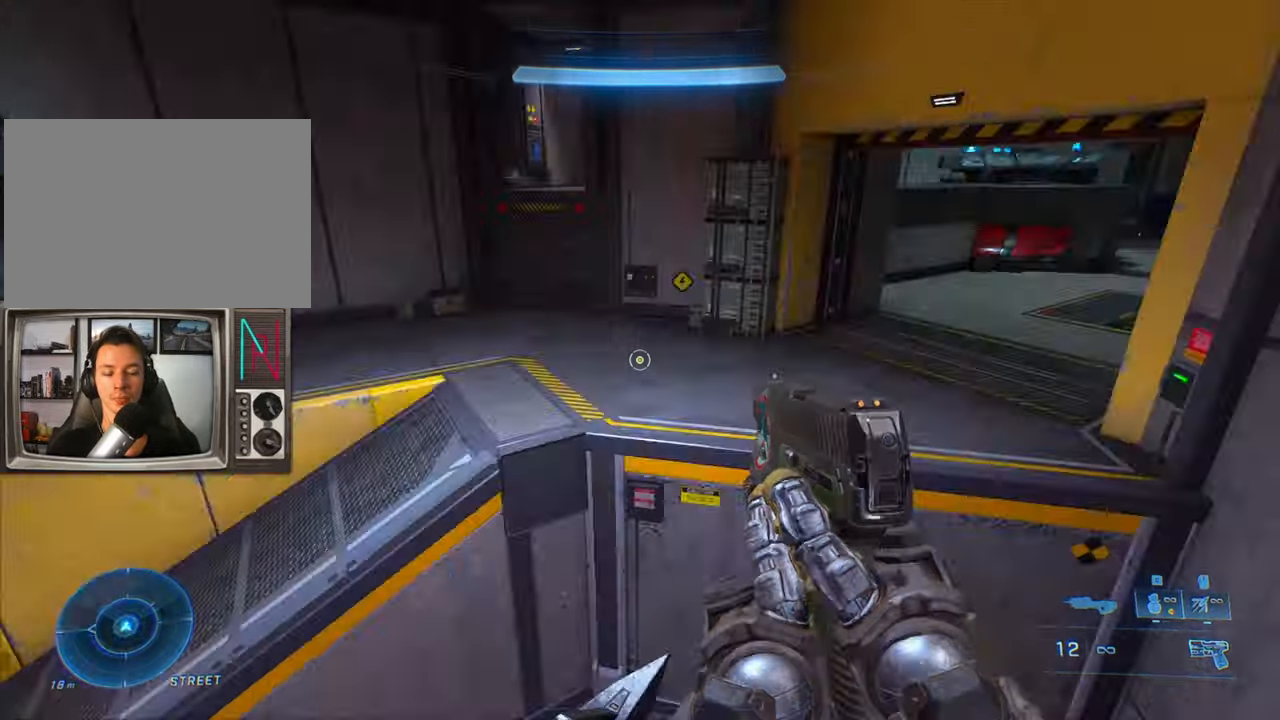
{"keys": ["w"], "events": [[116, "w", "down"]]}
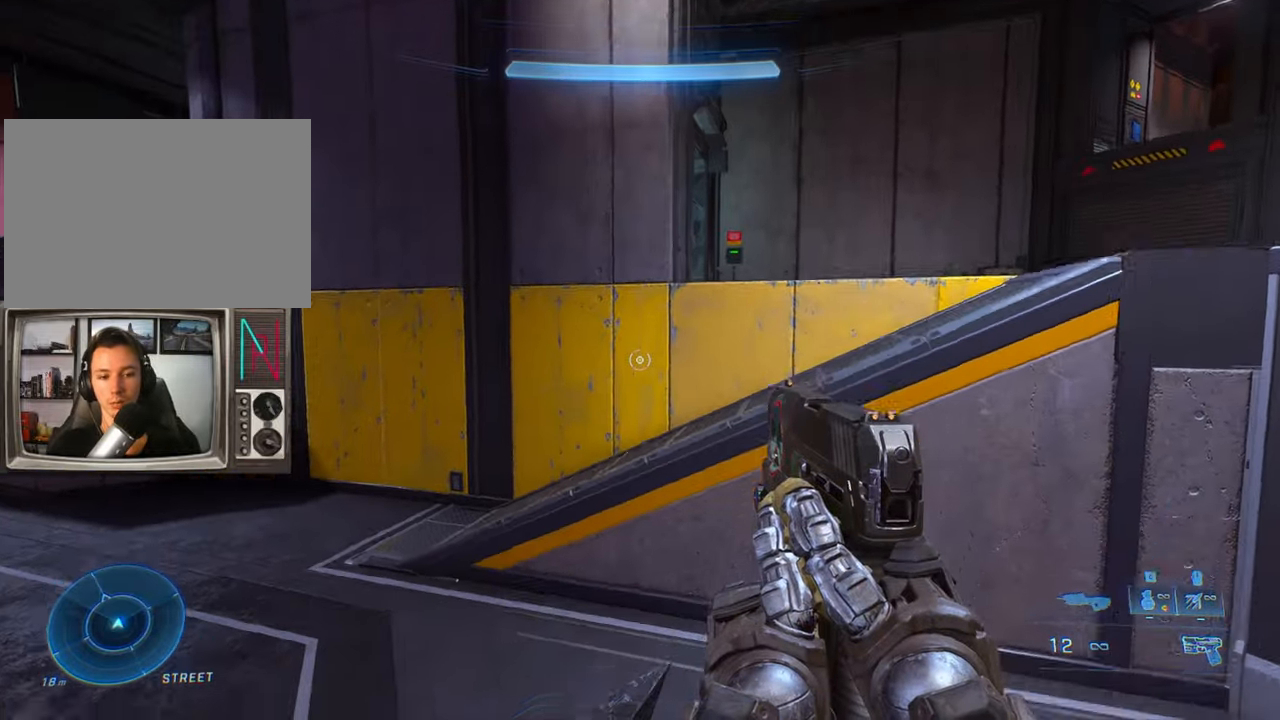
{"keys": ["w"], "events": [[83, "sprint", "down"], [216, "sprint", "up"]]}
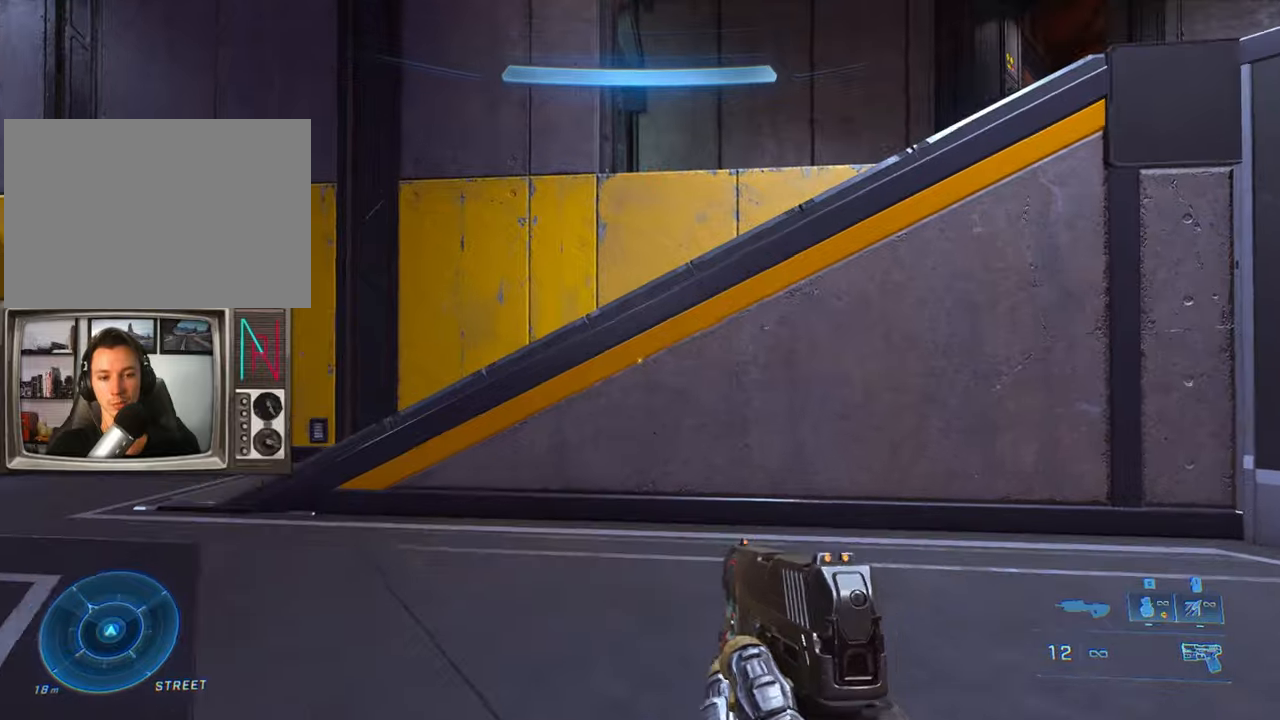
{"keys": ["crouch", "jump", "w"], "events": [[50, "jump", "down"], [100, "crouch", "down"]]}
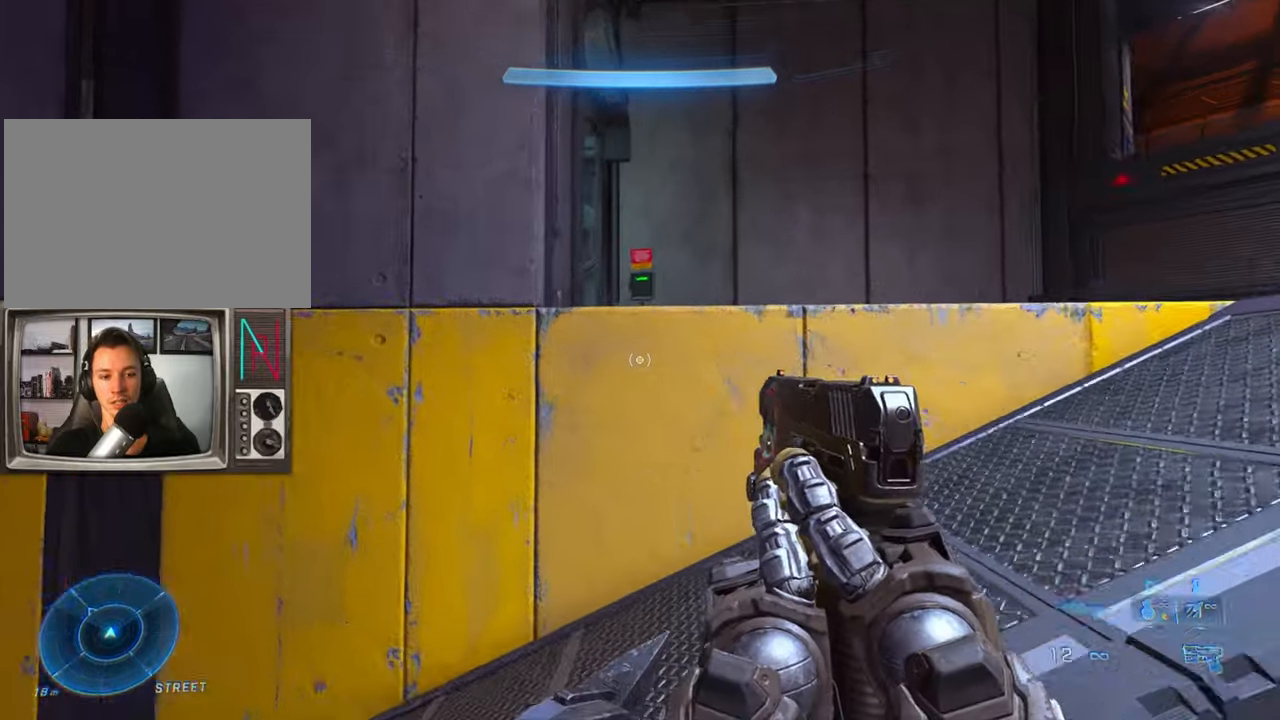
{"keys": ["w"], "events": [[67, "jump", "up"], [117, "crouch", "up"]]}
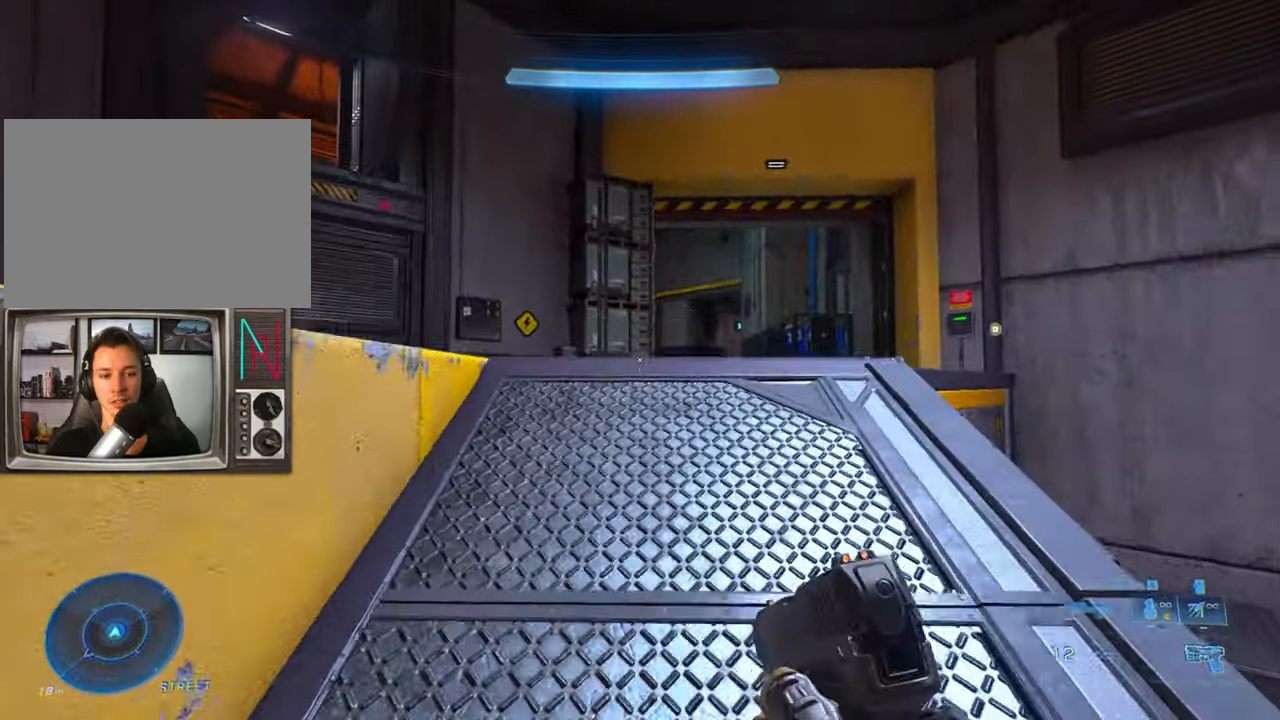
{"keys": ["w"], "events": []}
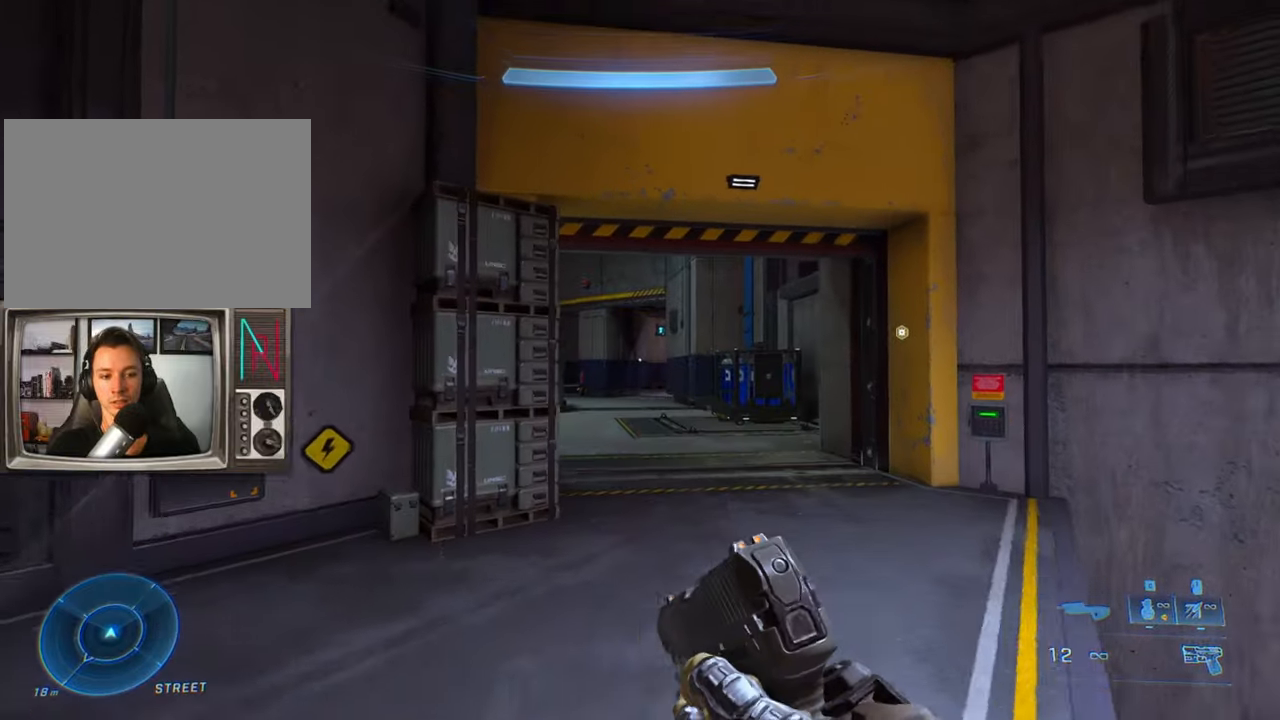
{"keys": ["a", "w"], "events": [[383, "a", "down"]]}
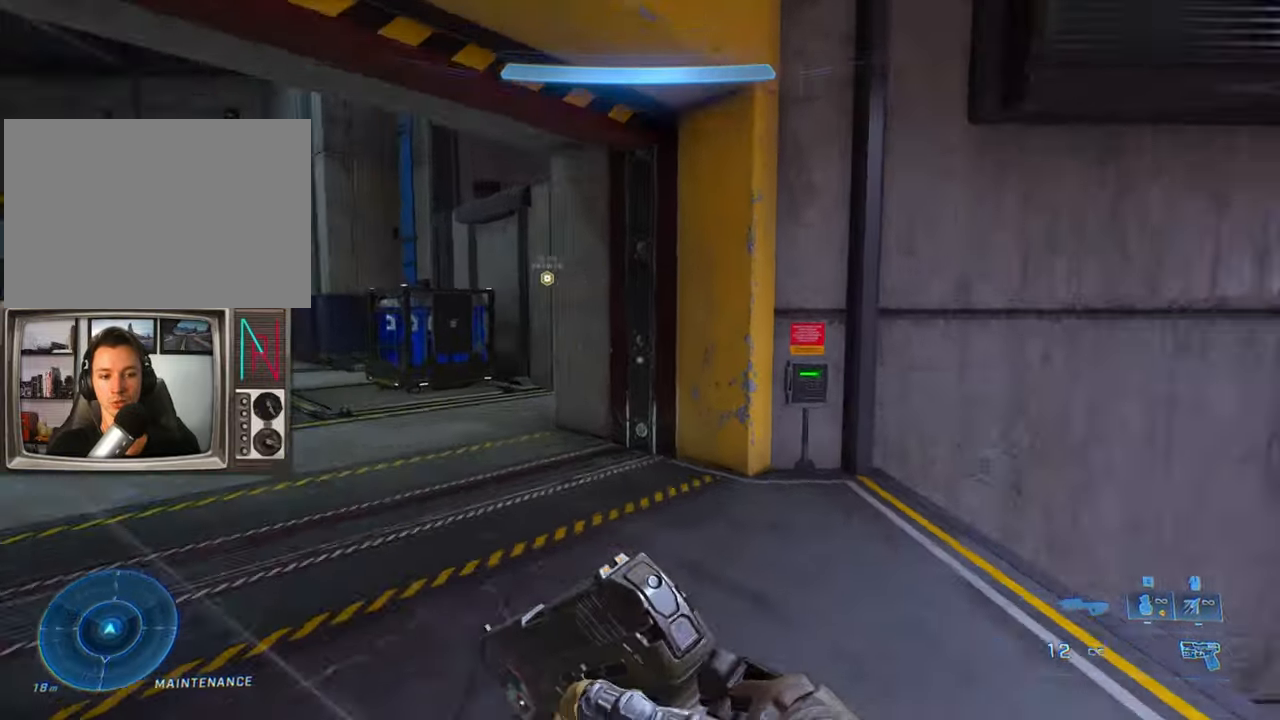
{"keys": [], "events": [[67, "w", "up"], [250, "s", "down"], [383, "a", "up"], [483, "s", "up"]]}
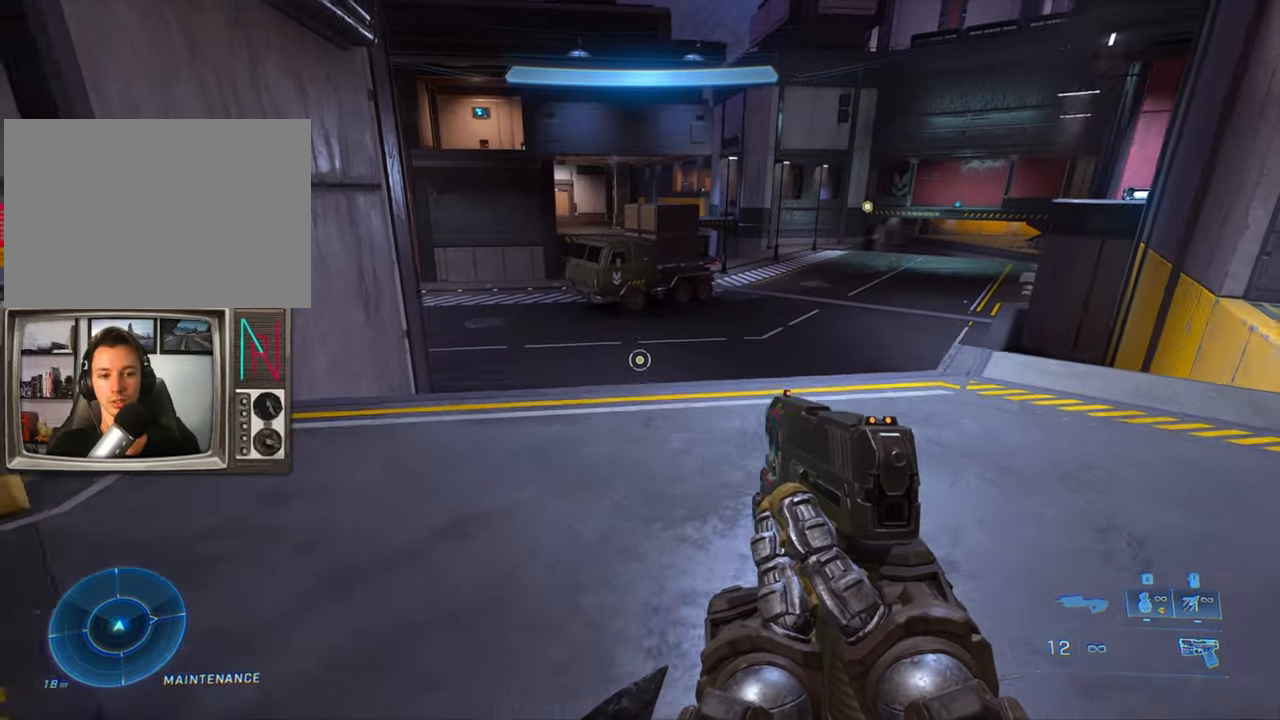
{"keys": ["w"], "events": [[83, "w", "down"], [117, "sprint", "down"], [267, "sprint", "up"]]}
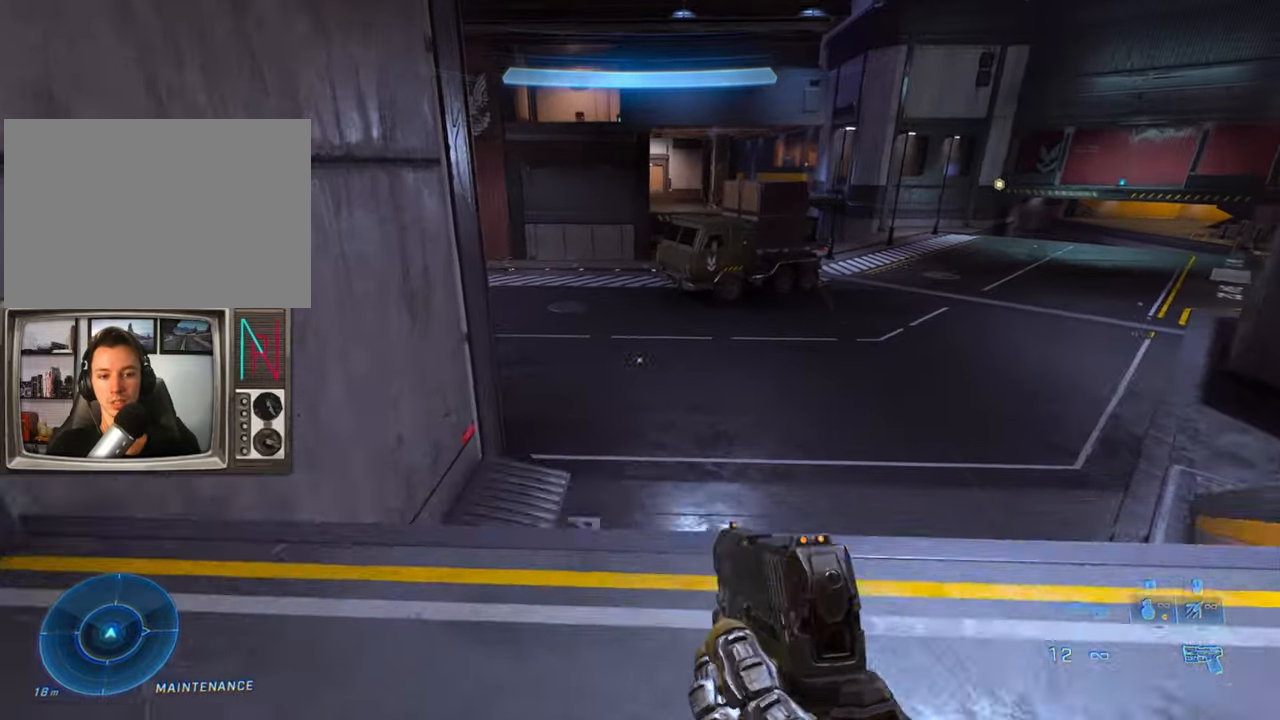
{"keys": ["jump", "w"], "events": [[467, "jump", "down"]]}
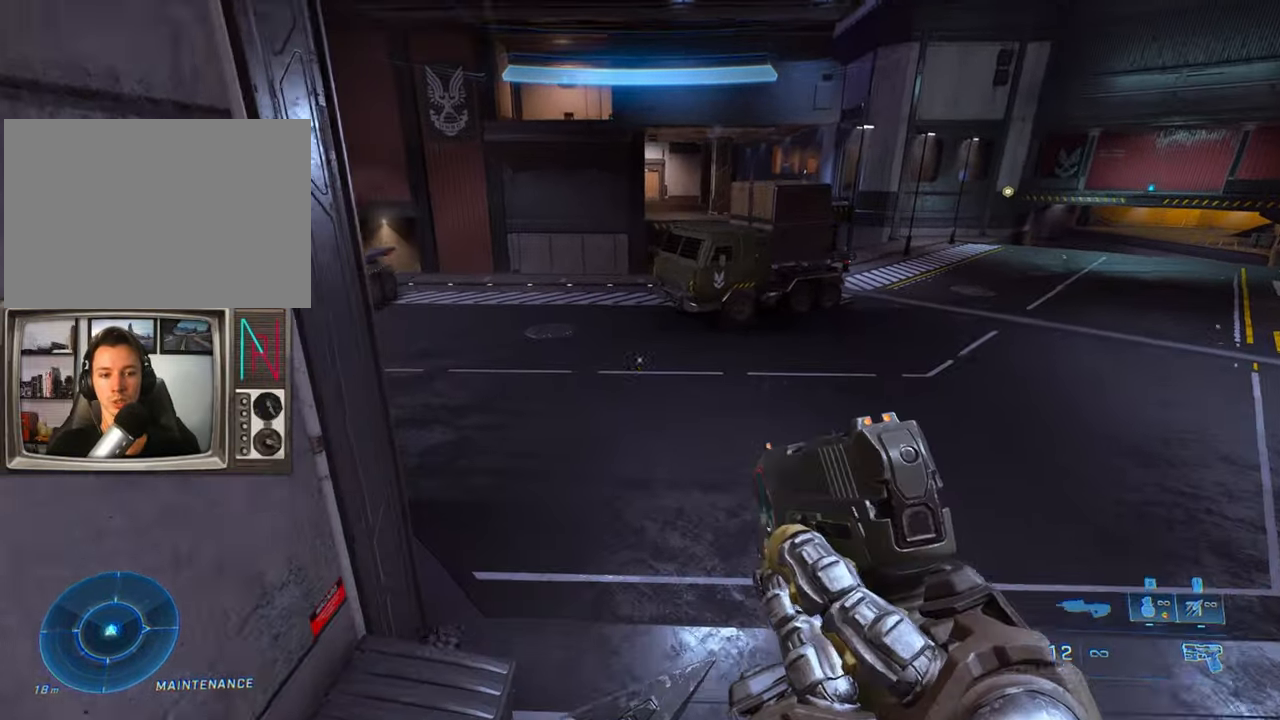
{"keys": ["w"], "events": [[300, "jump", "up"]]}
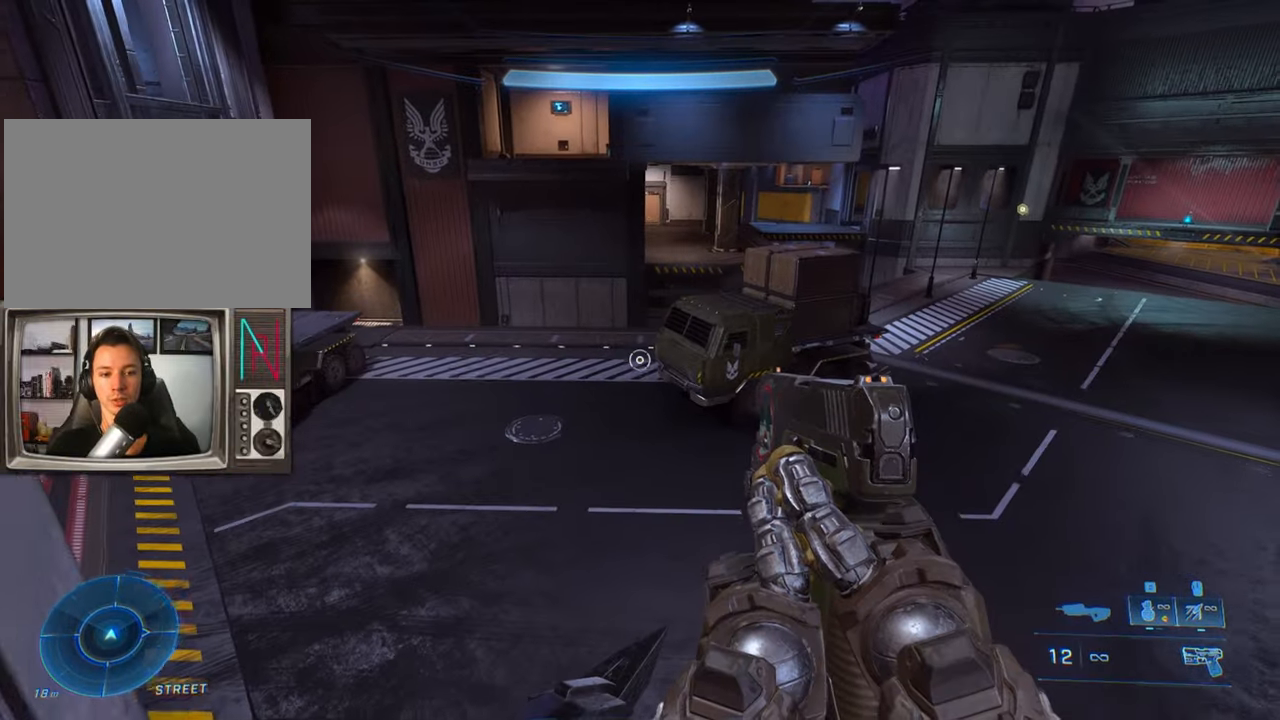
{"keys": [], "events": [[450, "w", "up"]]}
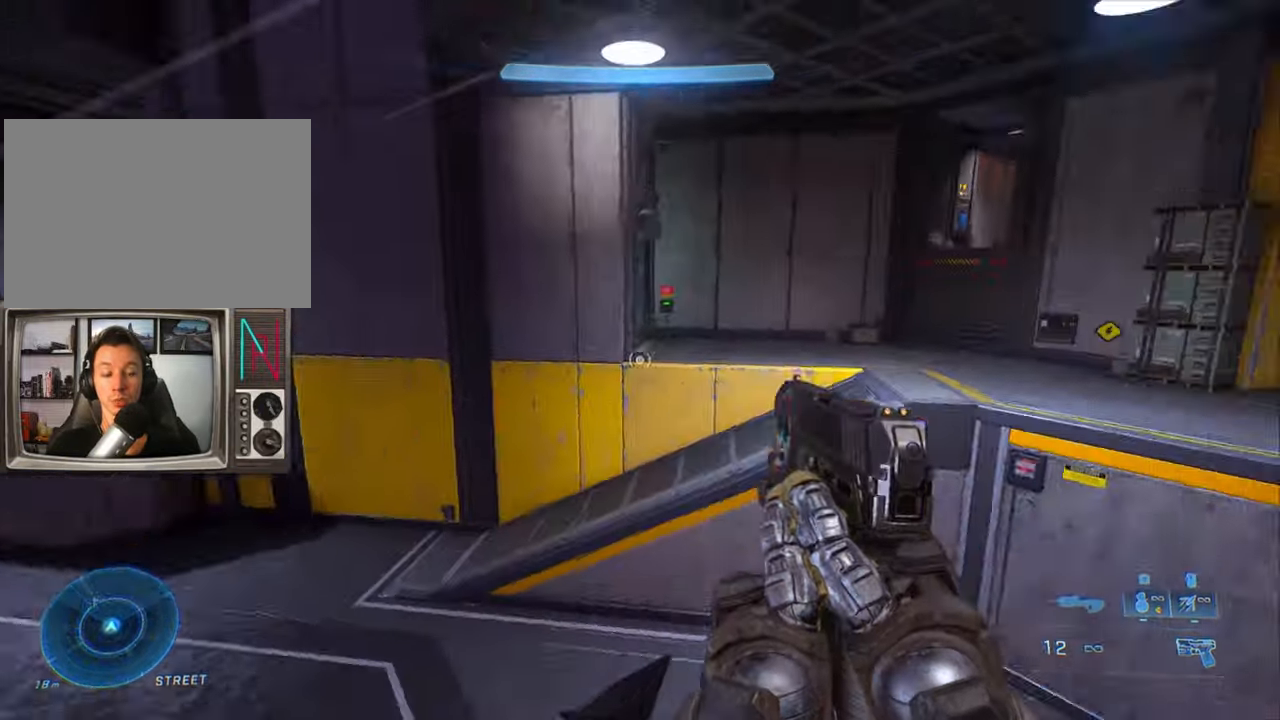
{"keys": ["sprint", "w"], "events": [[100, "w", "down"], [417, "sprint", "down"]]}